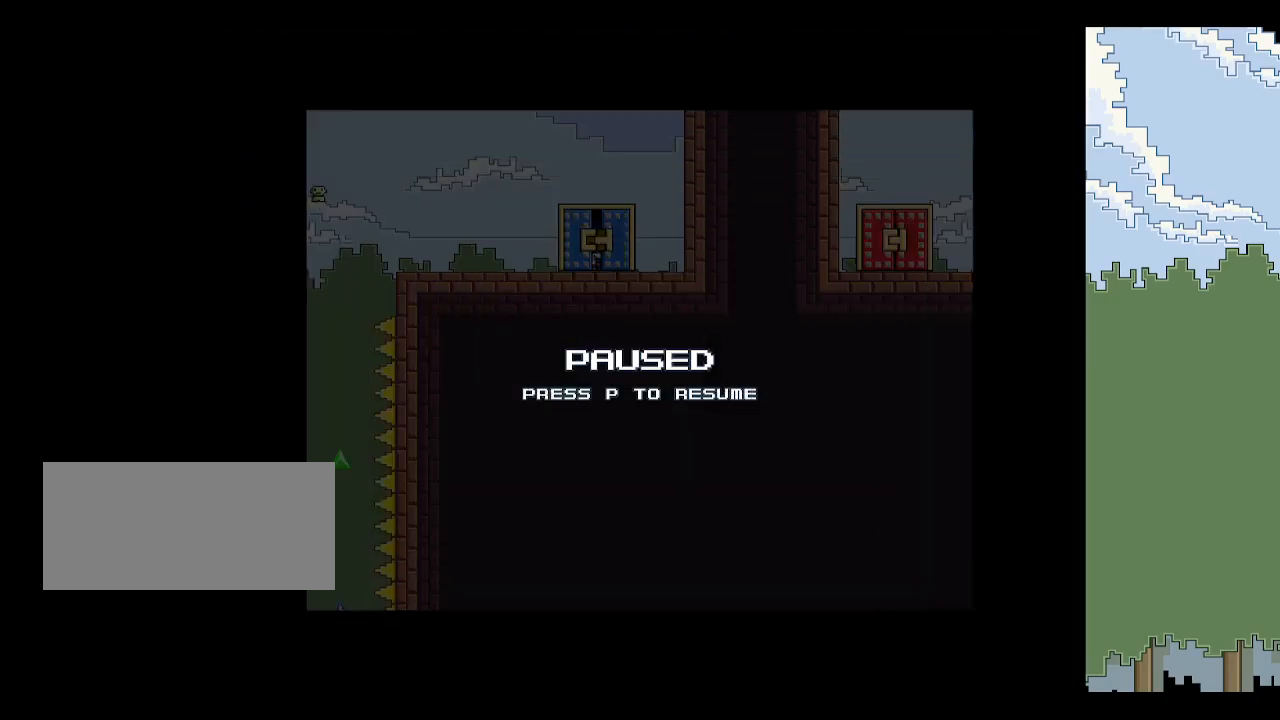
Gameplay with keyboard; each line is a JSON object with the keys held at the frame after it. "events" lists presses ("down") and releases ("up") of "down", "escape", "left", "p", "r", "right", "space", "up", "x" and "z" between this image and that frame as [ms after this image, input, new state], when the widget could be followed in between. No other keys are recorded. Mouse input is not recorded.
{"keys": [], "events": [[67, "space", "up"], [300, "p", "down"], [350, "p", "up"]]}
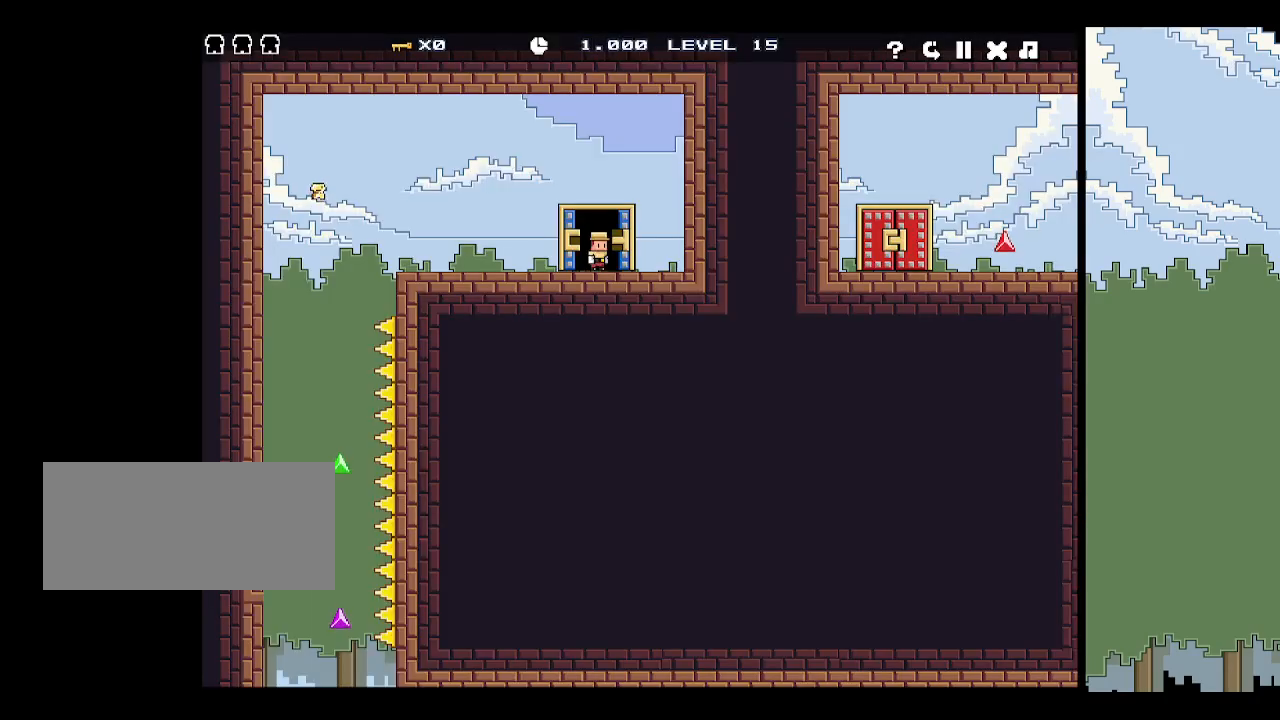
{"keys": [], "events": [[450, "r", "down"], [500, "r", "up"]]}
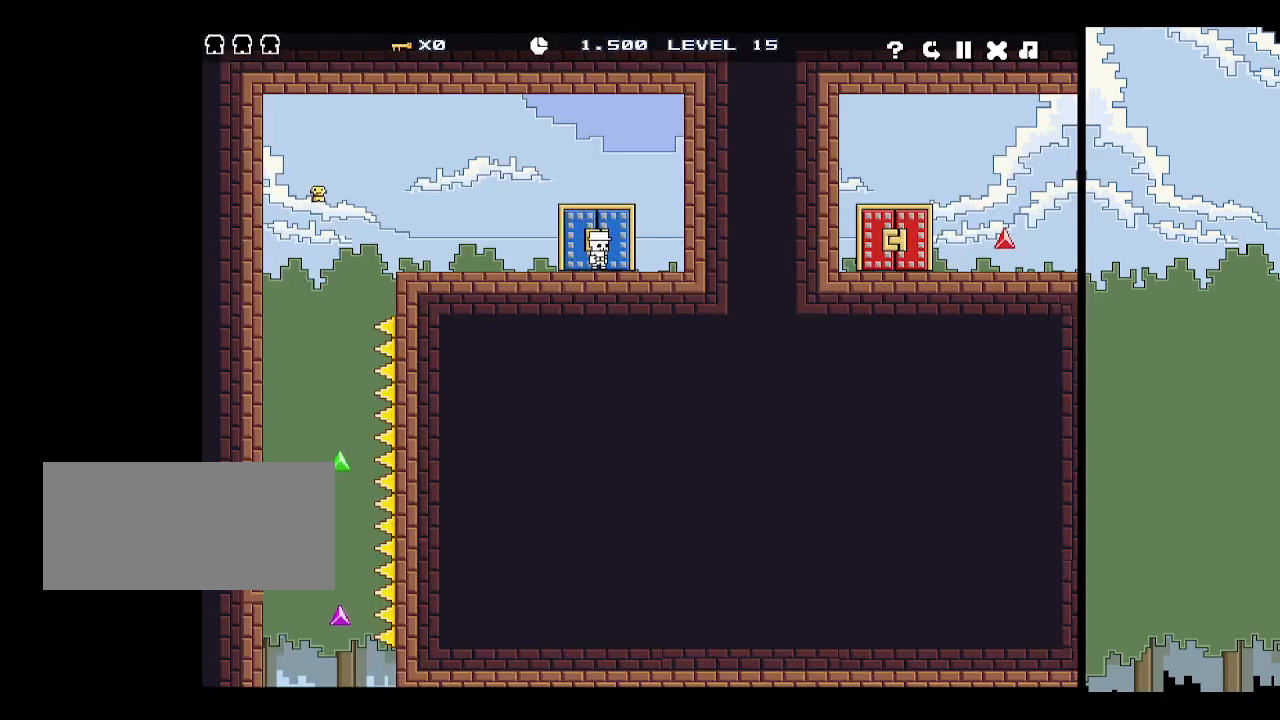
{"keys": [], "events": []}
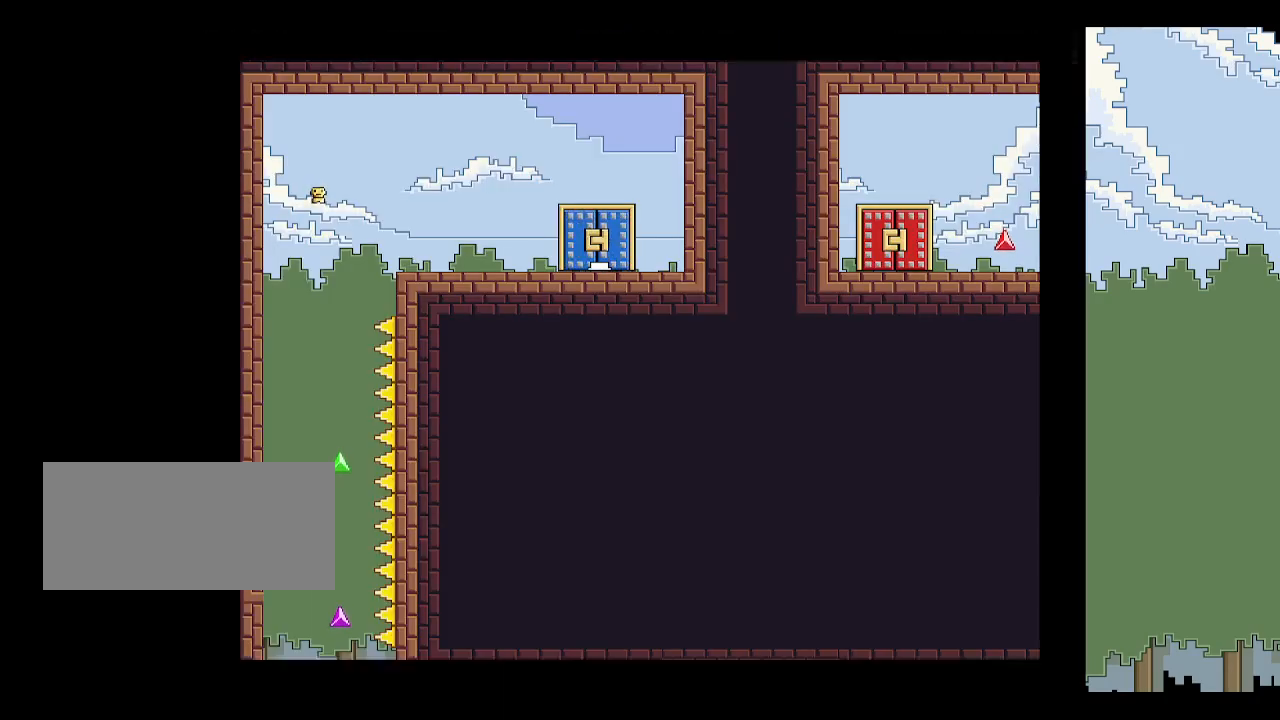
{"keys": [], "events": [[67, "right", "down"], [434, "right", "up"]]}
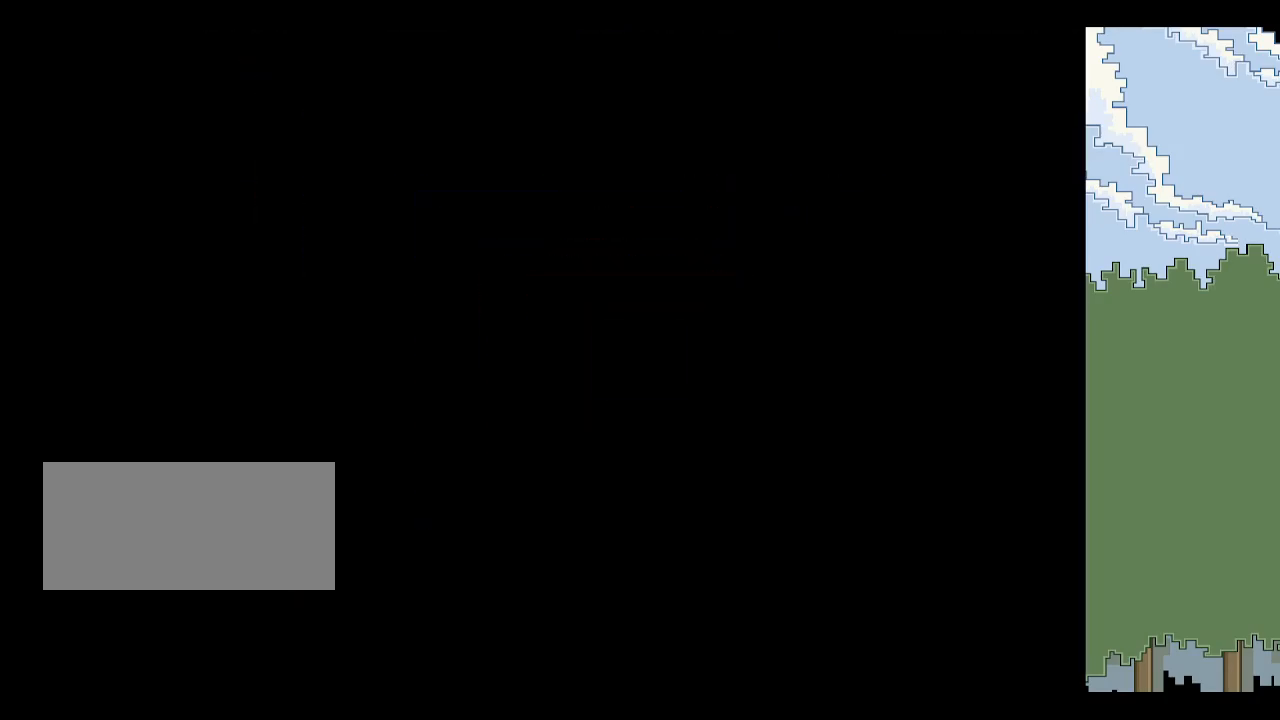
{"keys": ["p"], "events": [[67, "p", "down"], [167, "p", "up"], [217, "p", "down"], [267, "p", "up"], [300, "z", "down"], [350, "p", "down"], [400, "z", "up"], [450, "p", "up"], [500, "p", "down"]]}
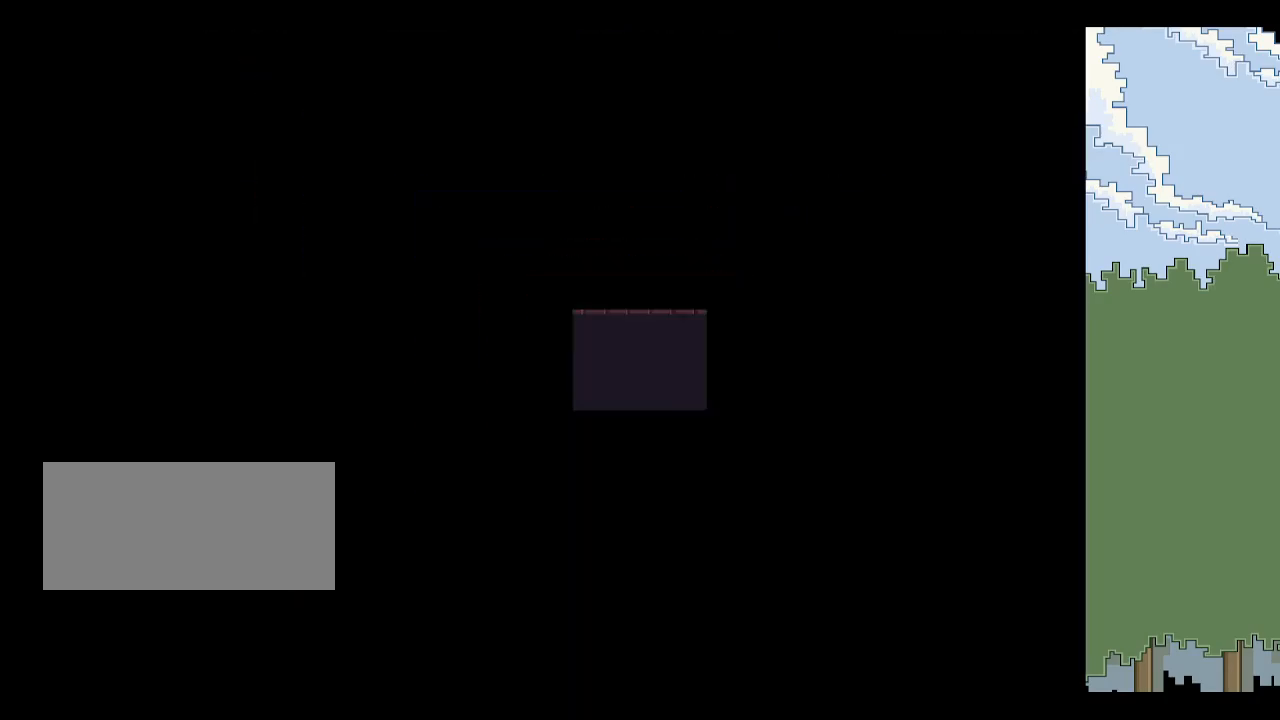
{"keys": [], "events": [[50, "p", "up"], [134, "left", "down"], [134, "space", "down"], [184, "down", "down"], [184, "space", "up"], [234, "down", "up"], [234, "left", "up"], [234, "space", "down"], [334, "space", "up"], [367, "space", "down"], [467, "space", "up"]]}
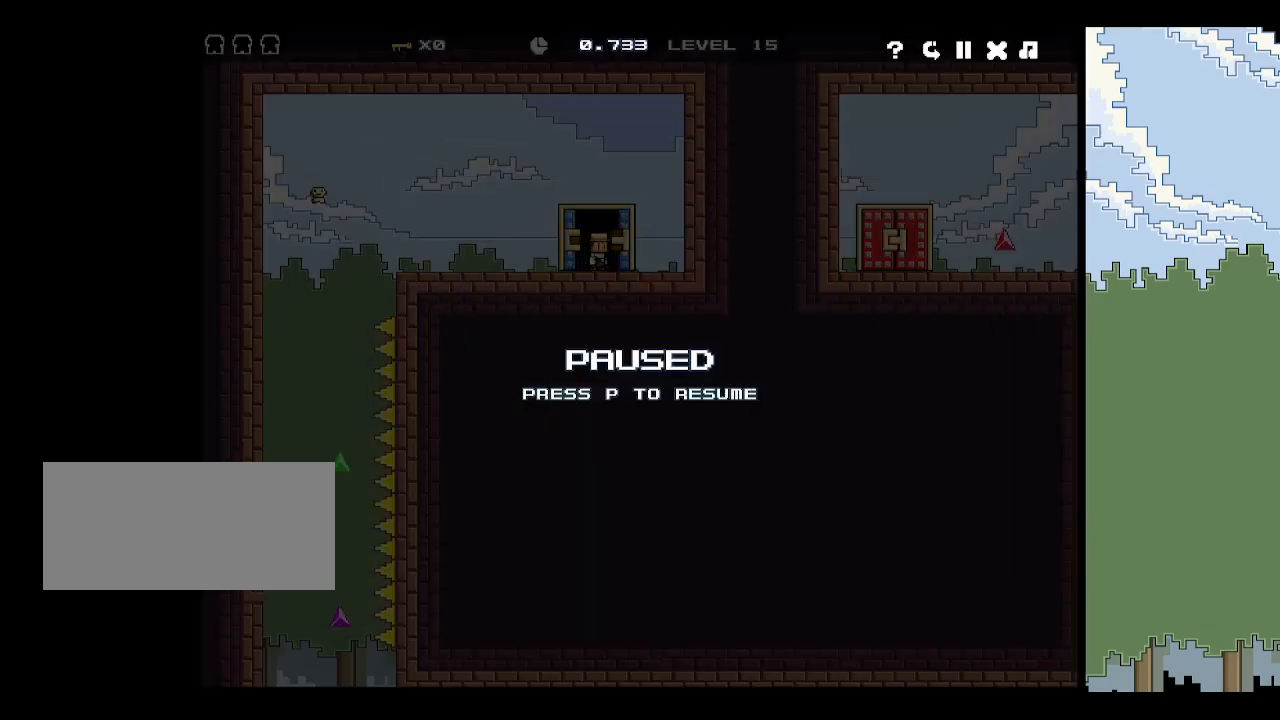
{"keys": [], "events": [[100, "p", "down"], [150, "p", "up"]]}
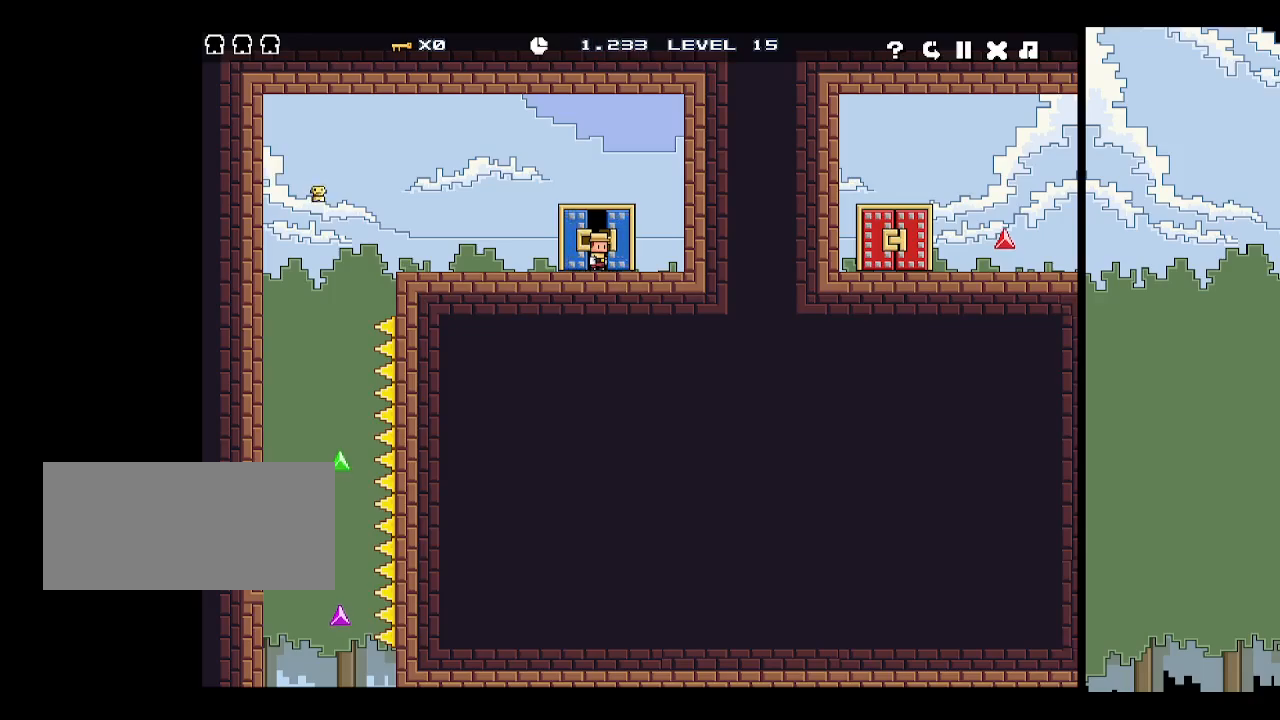
{"keys": [], "events": [[217, "r", "down"], [300, "r", "up"]]}
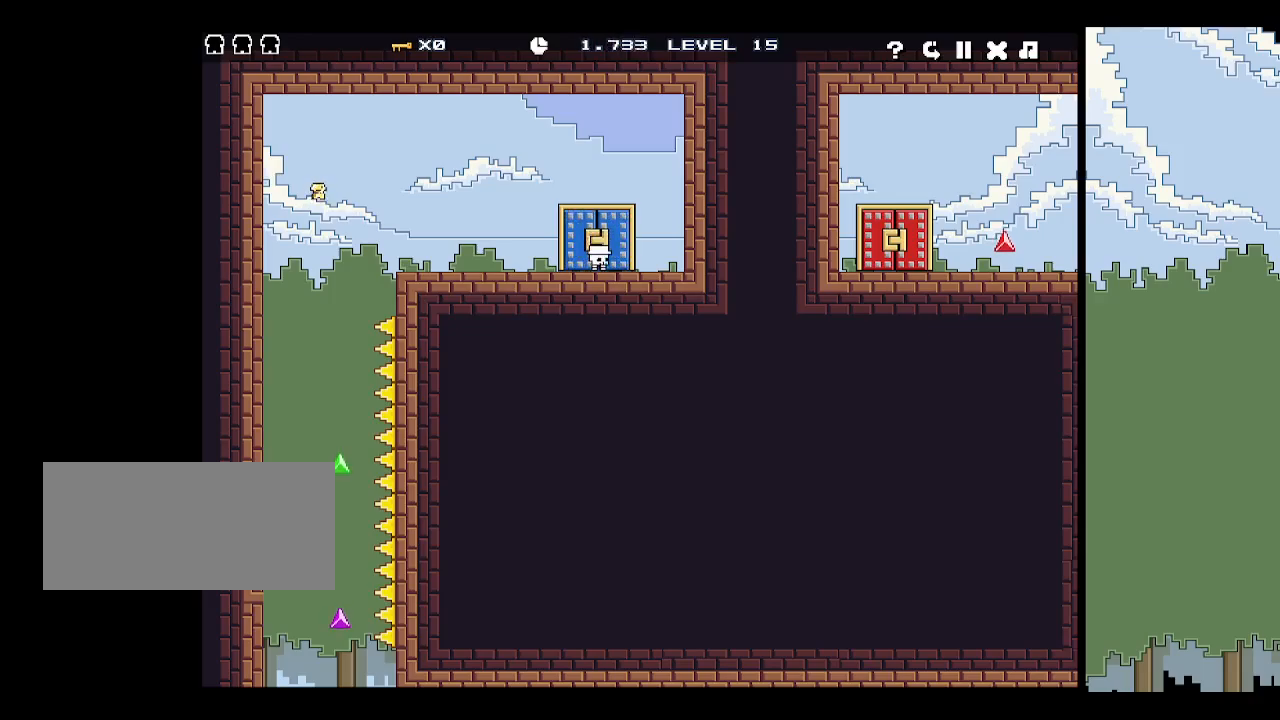
{"keys": ["right"], "events": [[417, "right", "down"]]}
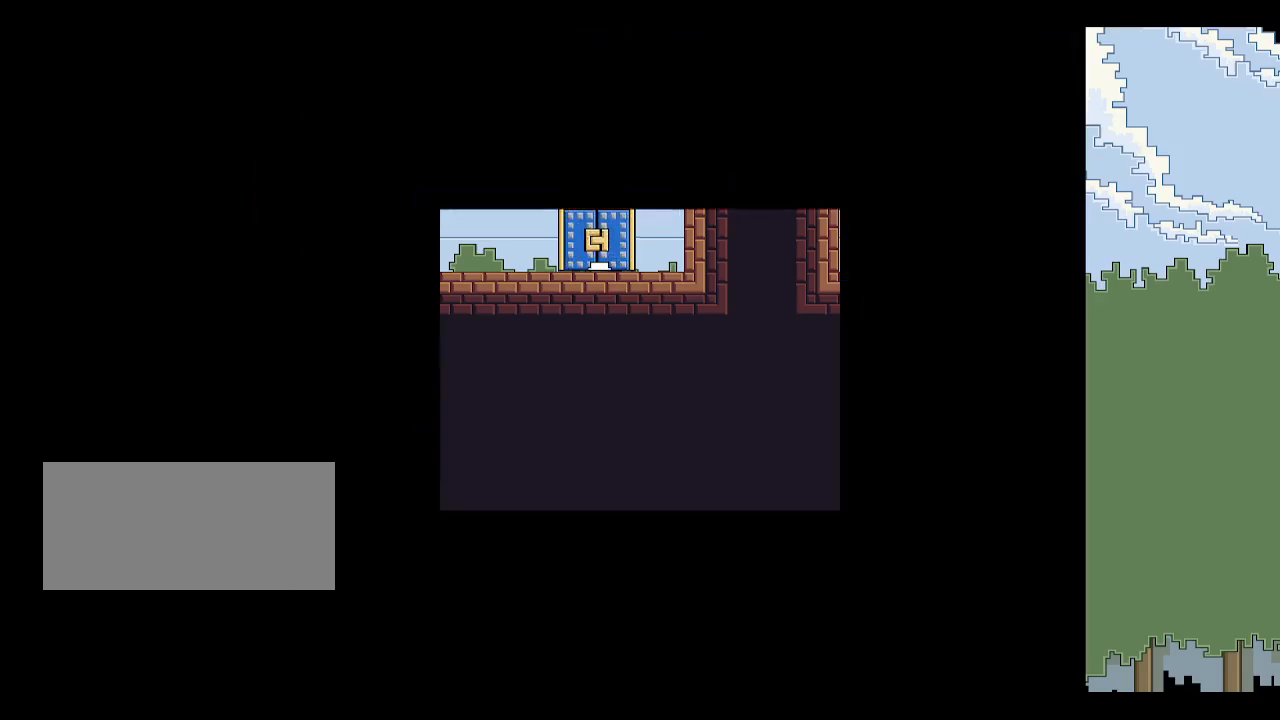
{"keys": ["p"], "events": [[250, "right", "up"], [450, "p", "down"]]}
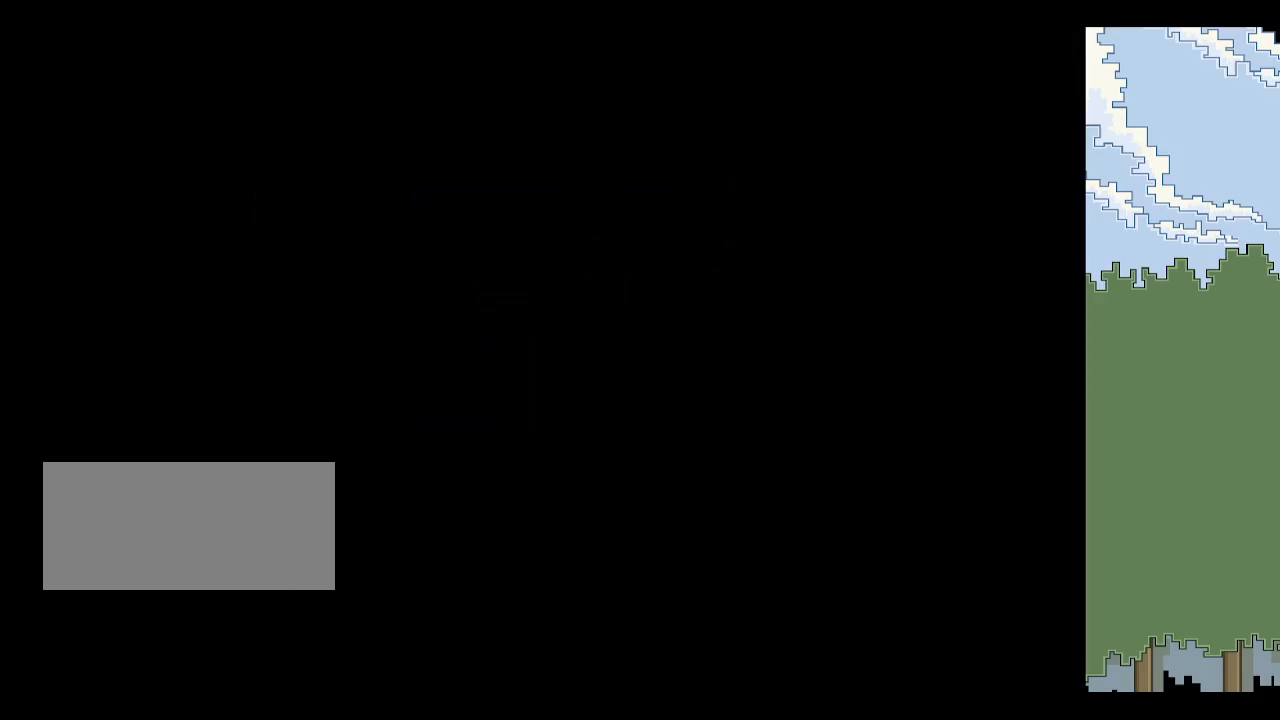
{"keys": [], "events": [[84, "p", "up"], [134, "z", "down"], [184, "p", "down"], [184, "z", "up"], [217, "p", "up"], [267, "p", "down"], [367, "p", "up"]]}
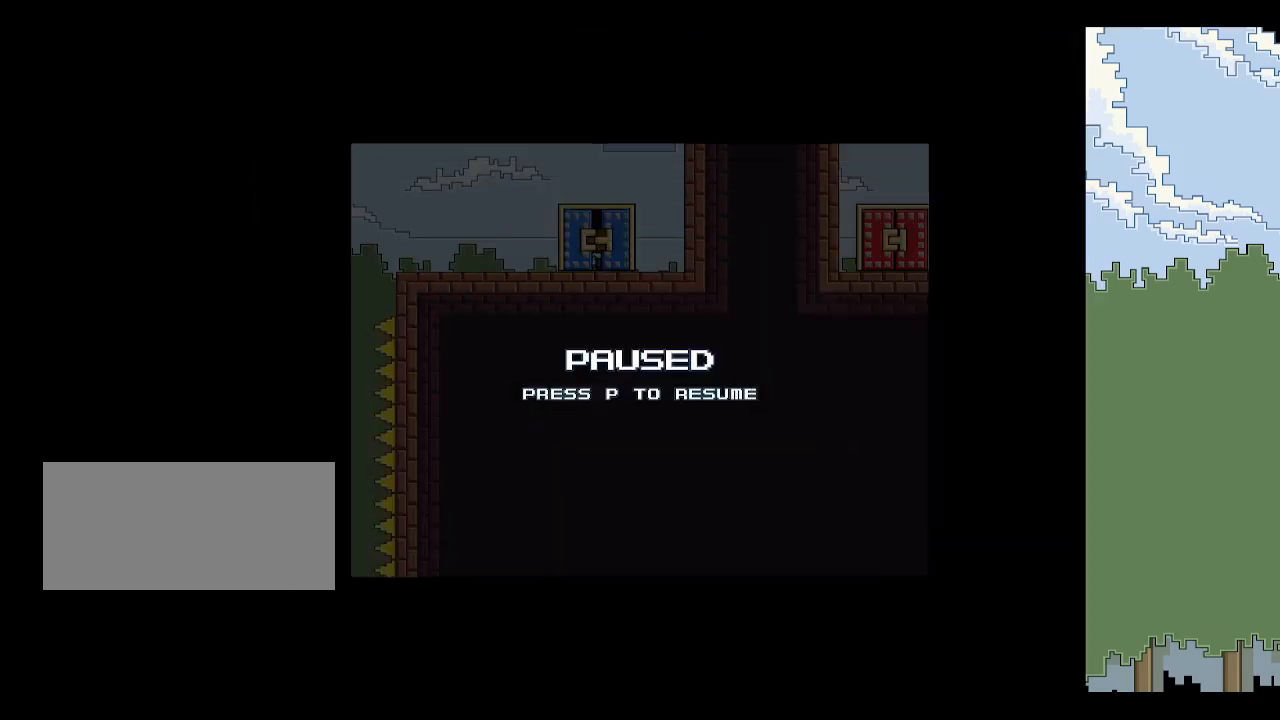
{"keys": [], "events": [[334, "p", "down"], [434, "p", "up"]]}
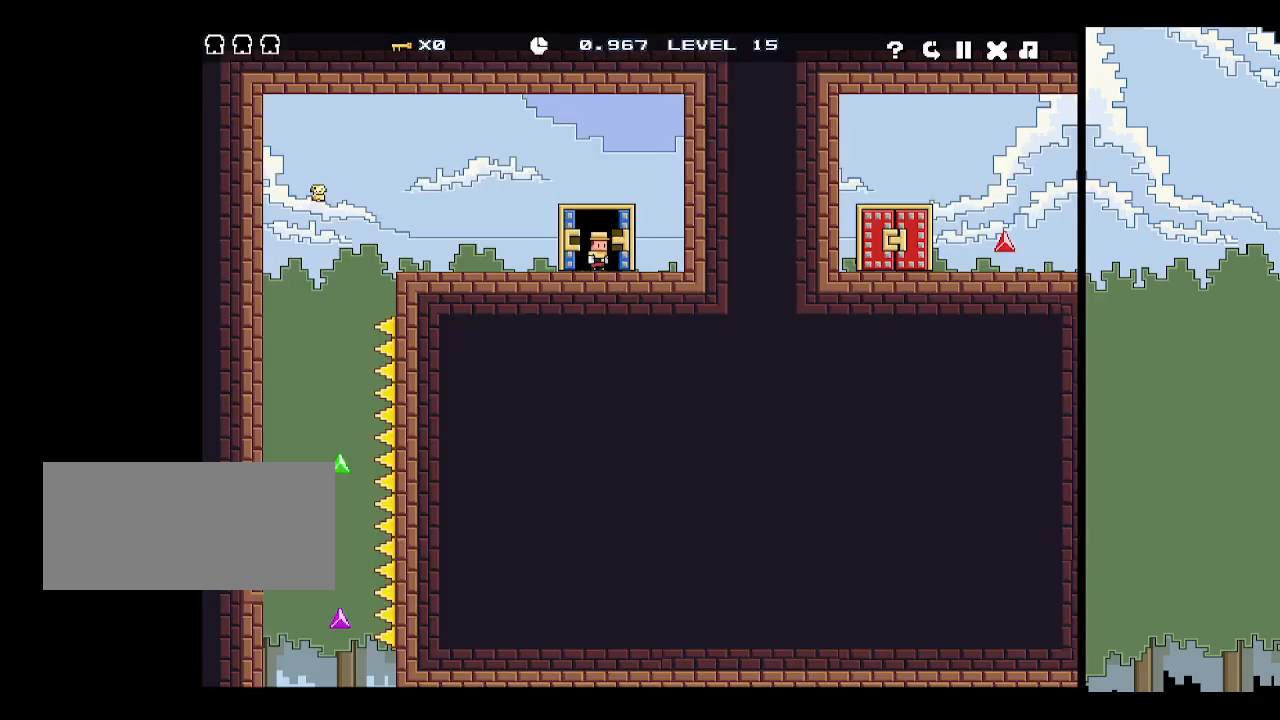
{"keys": ["r"], "events": [[434, "r", "down"]]}
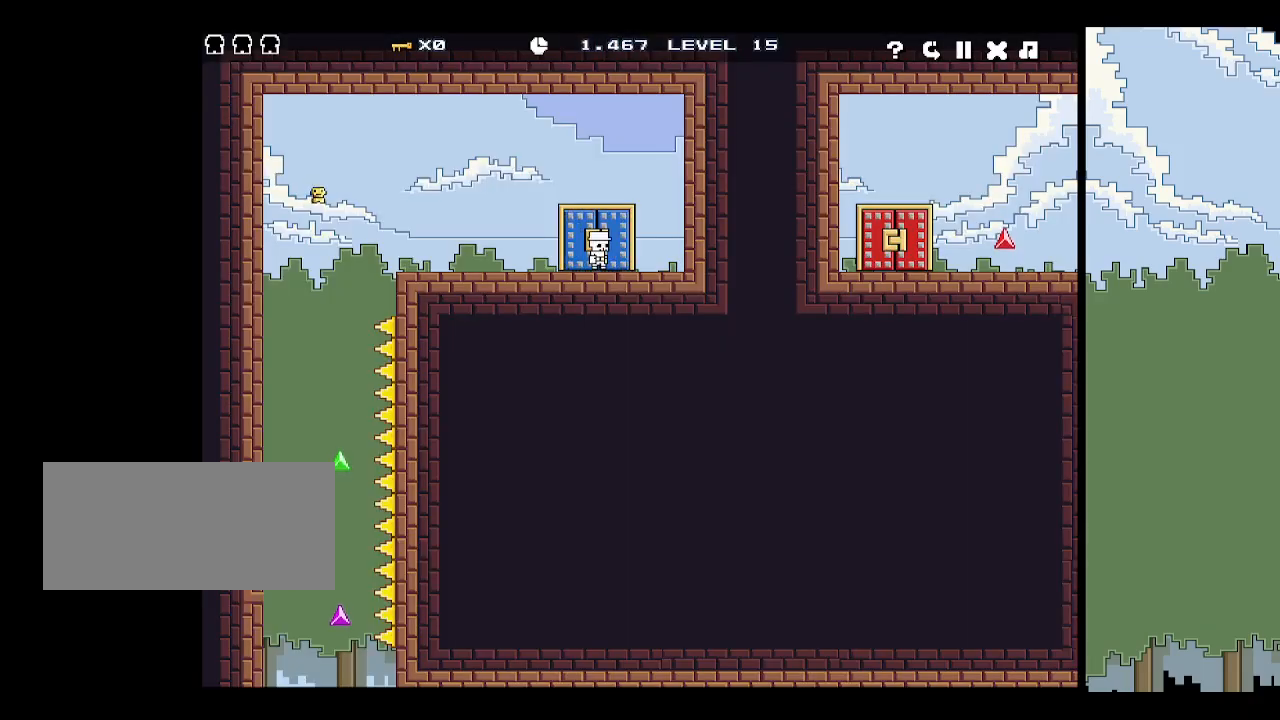
{"keys": [], "events": [[34, "r", "up"]]}
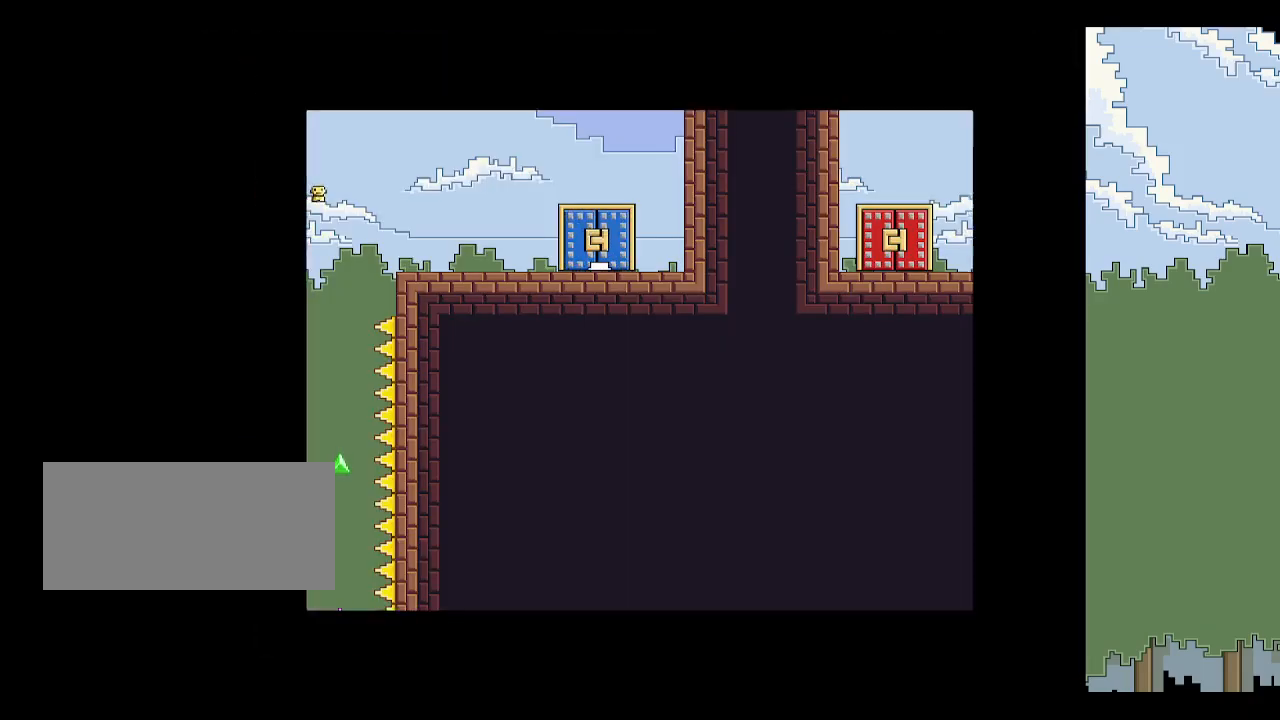
{"keys": [], "events": [[50, "right", "down"], [367, "right", "up"]]}
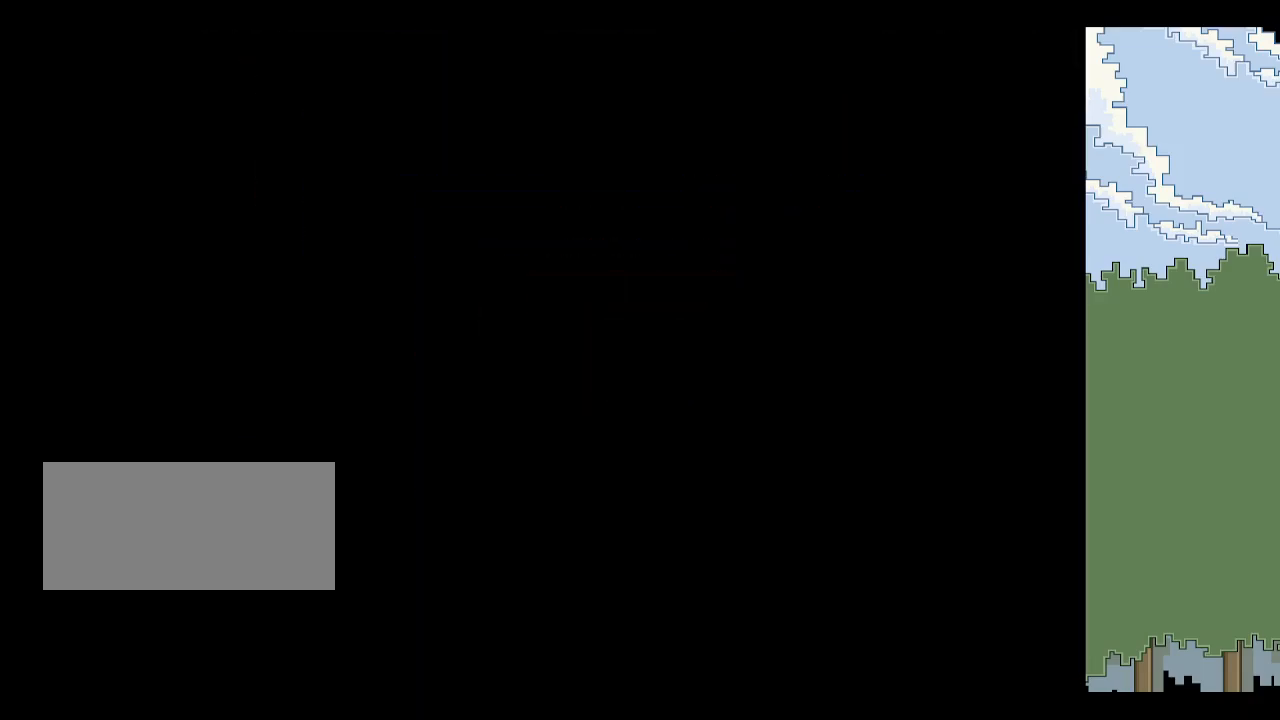
{"keys": [], "events": [[67, "p", "down"], [117, "p", "up"], [167, "p", "down"], [200, "p", "up"], [250, "z", "down"], [350, "p", "down"], [350, "z", "up"], [400, "p", "up"], [450, "p", "down"], [500, "p", "up"]]}
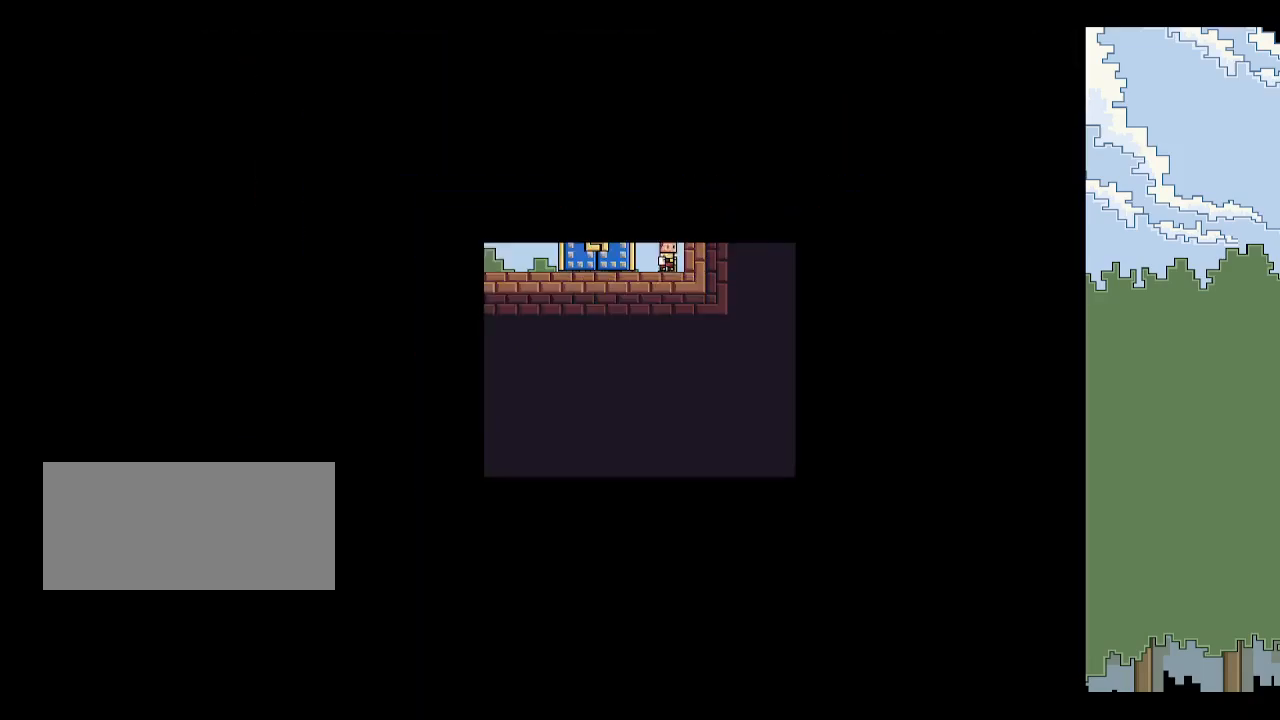
{"keys": [], "events": [[134, "down", "down"], [134, "left", "down"], [134, "space", "down"], [184, "space", "up"], [234, "down", "up"], [234, "left", "up"], [234, "space", "down"], [267, "space", "up"], [317, "space", "down"], [400, "space", "up"]]}
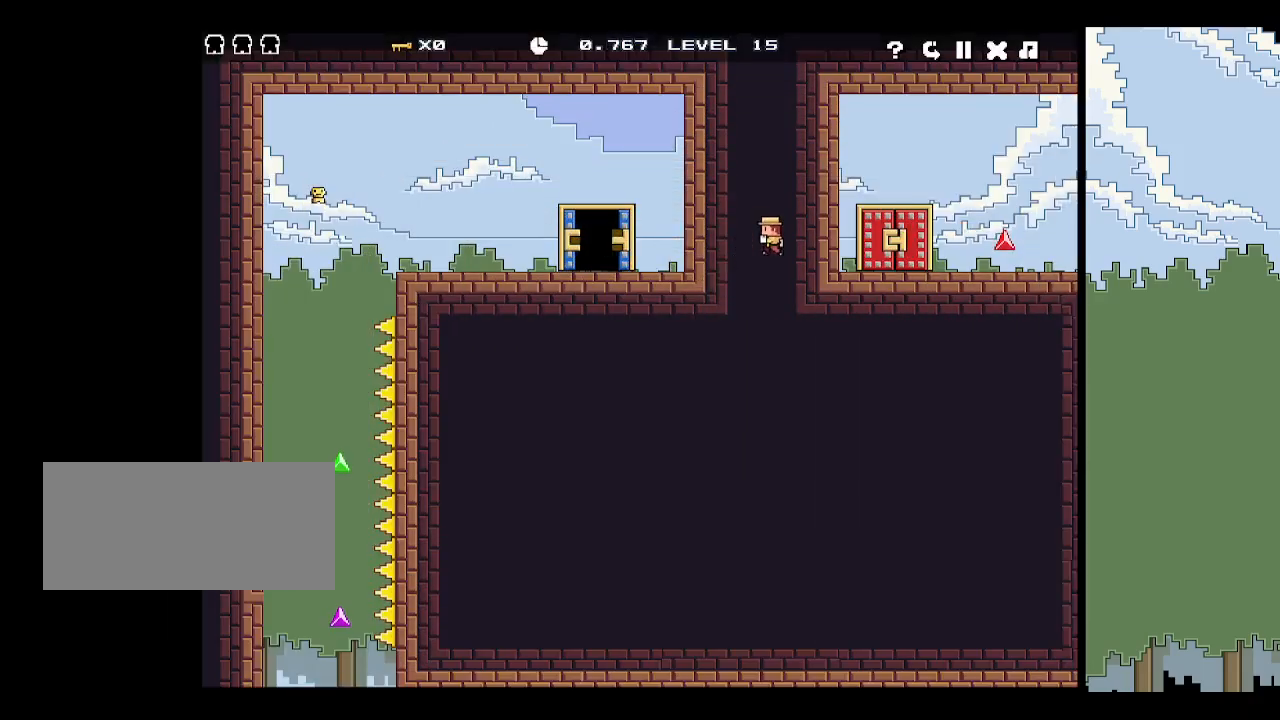
{"keys": ["r"], "events": [[234, "r", "down"], [334, "r", "up"], [384, "r", "down"], [434, "r", "up"], [467, "r", "down"]]}
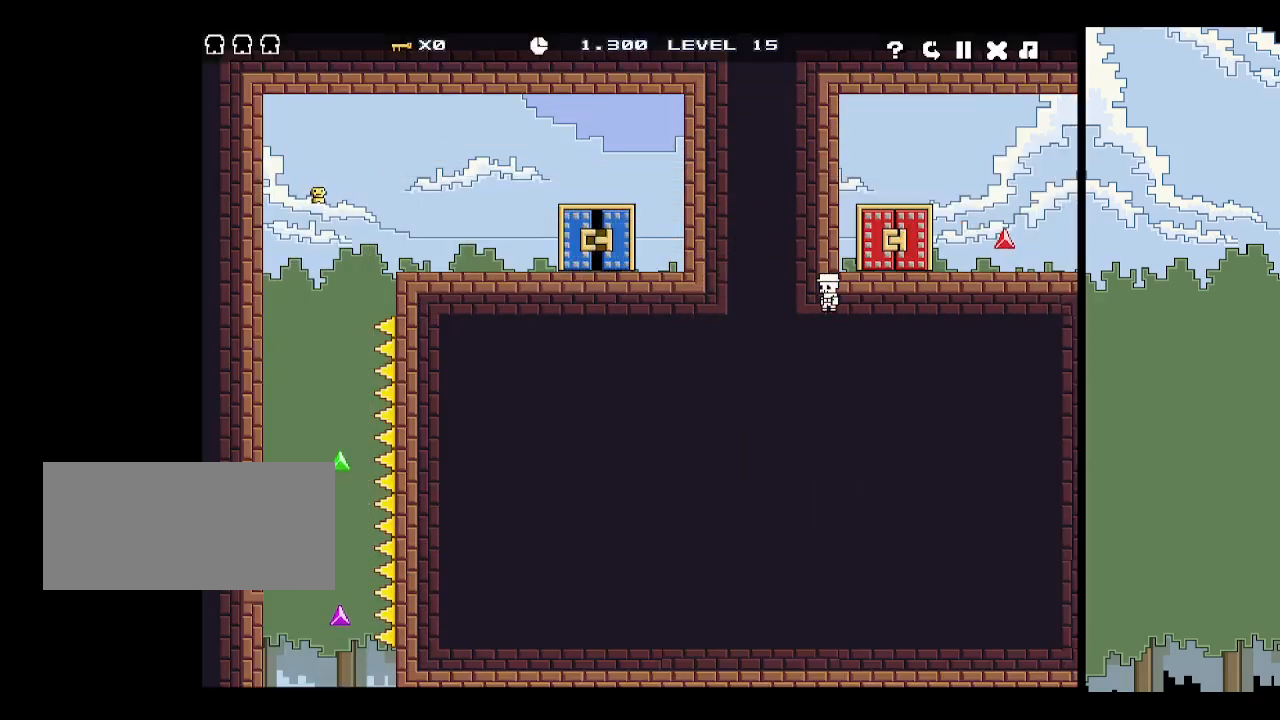
{"keys": [], "events": [[17, "r", "up"], [67, "r", "down"], [167, "r", "up"]]}
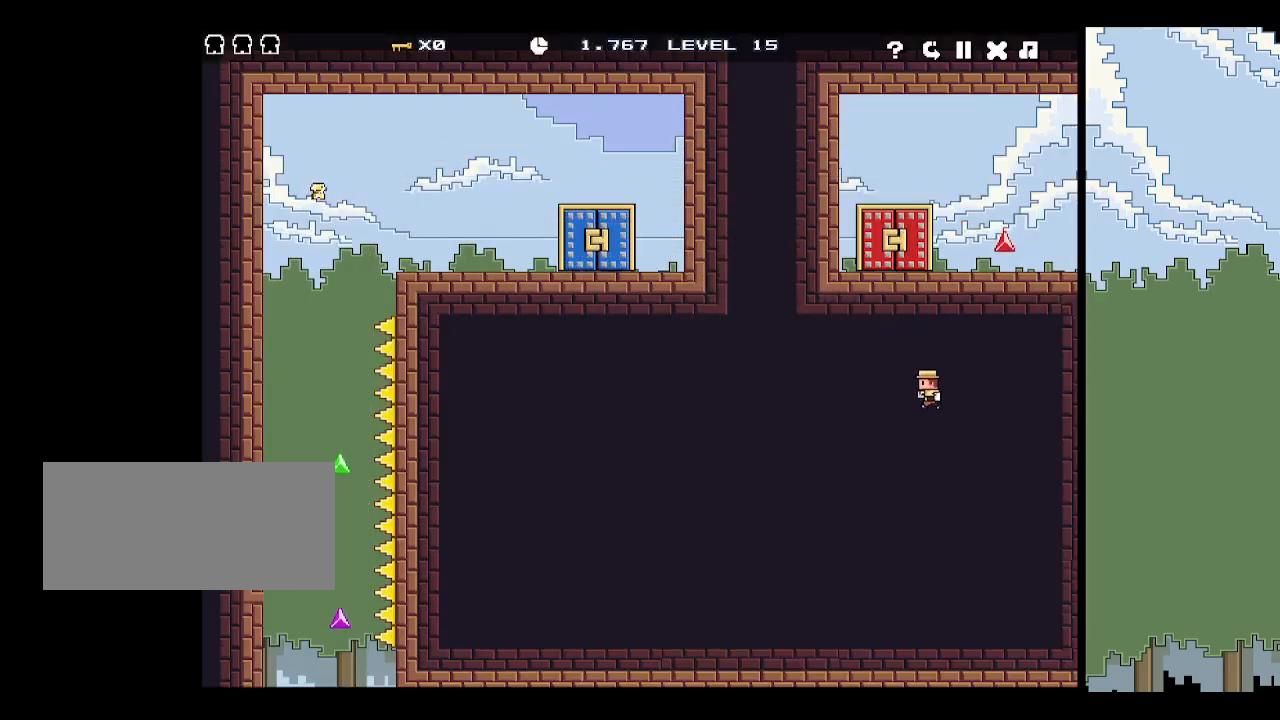
{"keys": [], "events": [[100, "r", "down"], [134, "r", "up"]]}
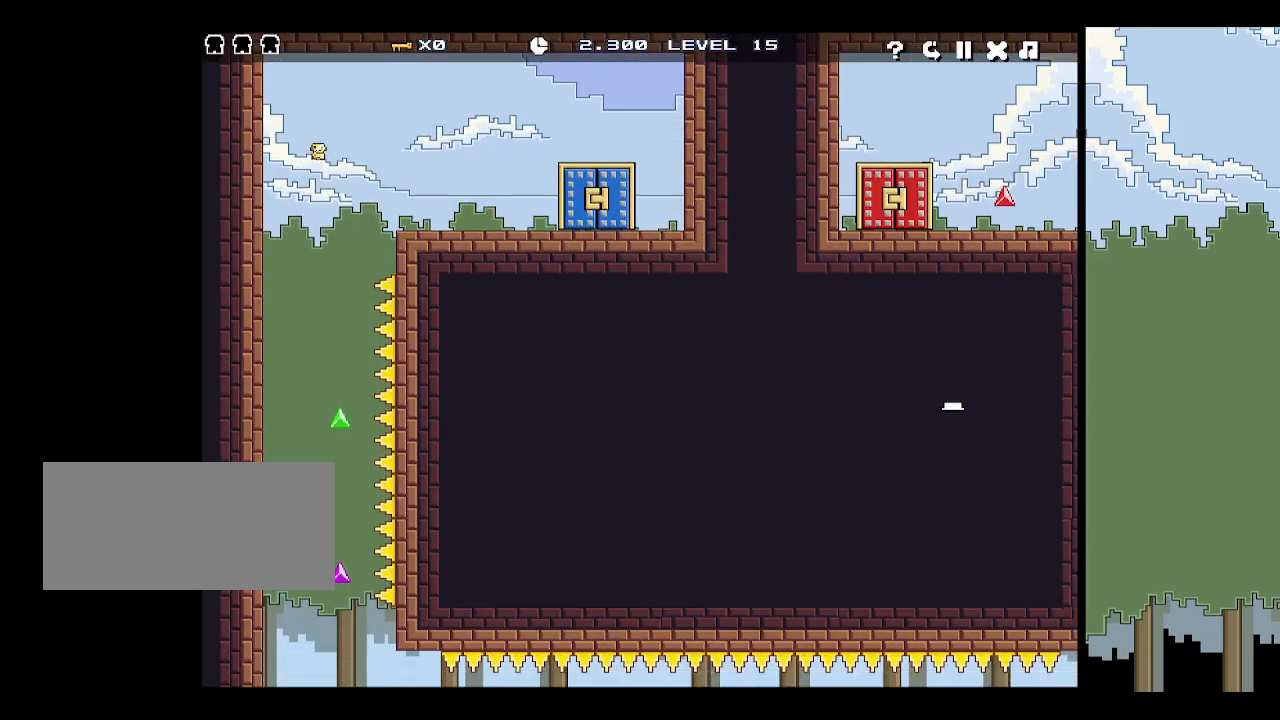
{"keys": ["right"], "events": [[150, "right", "down"]]}
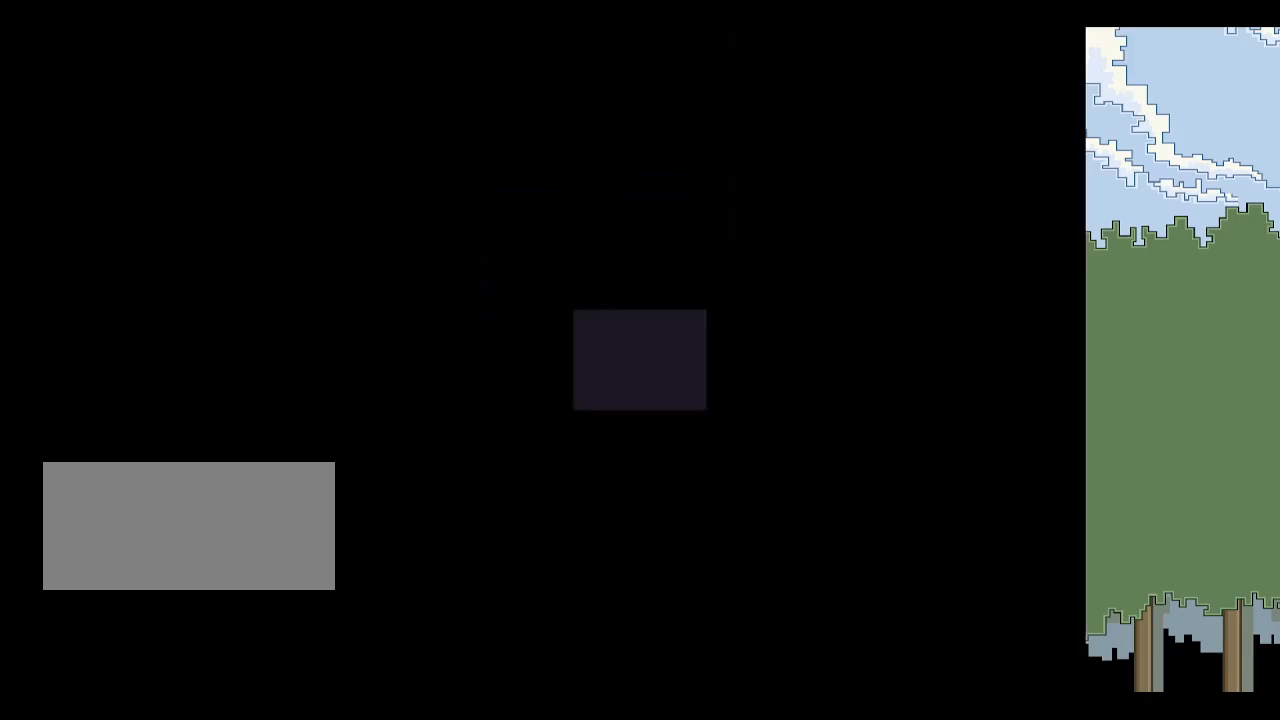
{"keys": ["p", "z"], "events": [[84, "right", "up"], [267, "p", "down"], [317, "p", "up"], [350, "p", "down"], [450, "p", "up"], [500, "p", "down"], [500, "z", "down"]]}
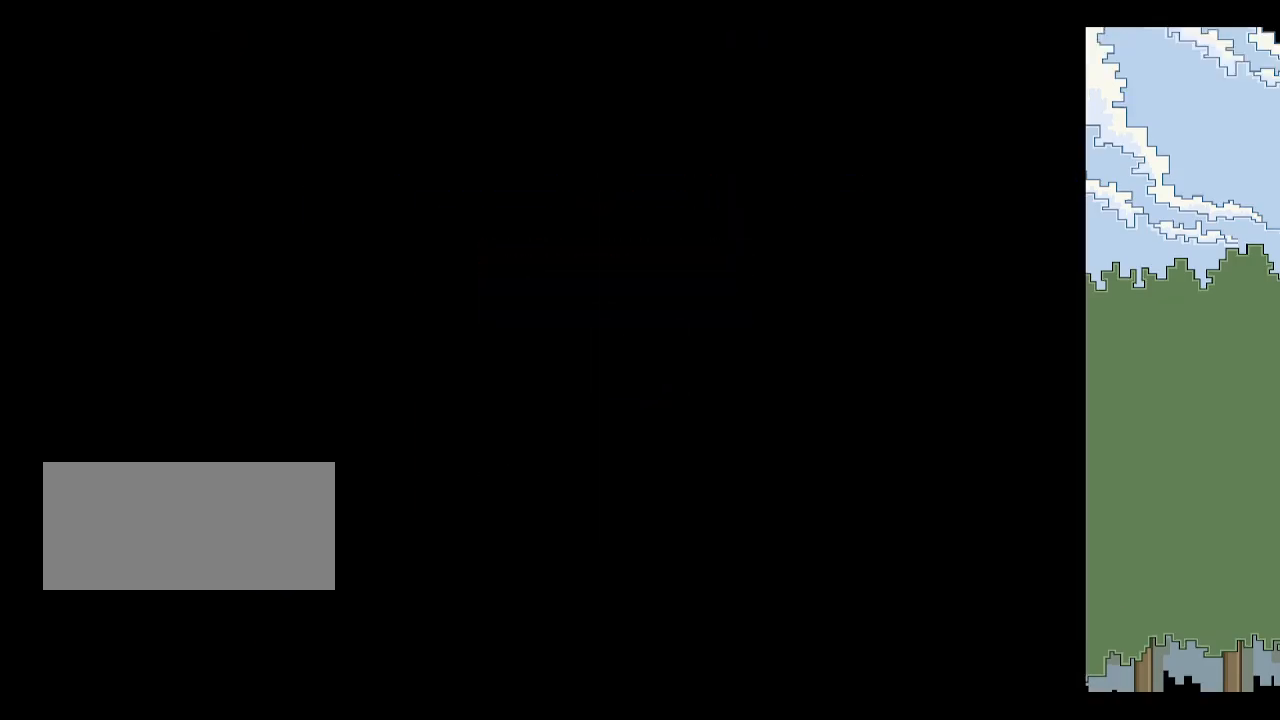
{"keys": ["space"], "events": [[100, "p", "up"], [100, "z", "up"], [134, "p", "down"], [184, "p", "up"], [284, "left", "down"], [317, "down", "down"], [317, "space", "down"], [417, "down", "up"], [417, "left", "up"], [417, "space", "up"], [467, "space", "down"]]}
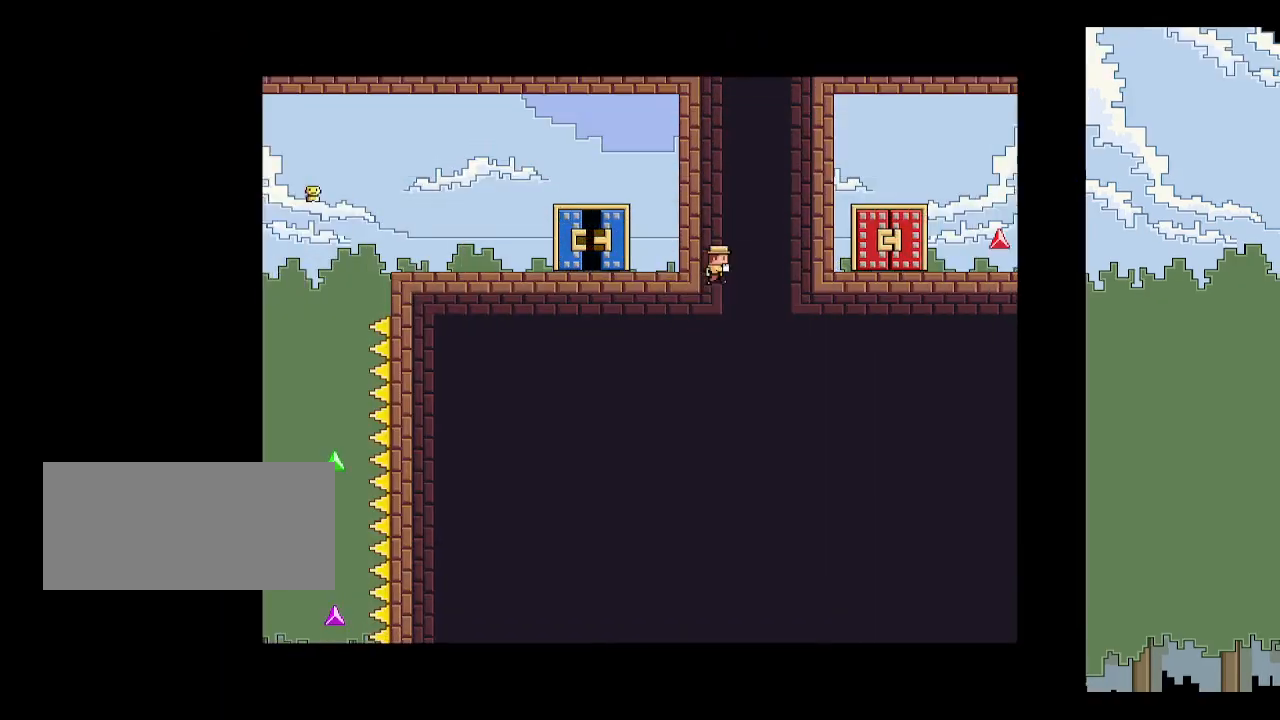
{"keys": ["up"], "events": [[17, "space", "up"], [67, "space", "down"], [150, "space", "up"], [434, "up", "down"]]}
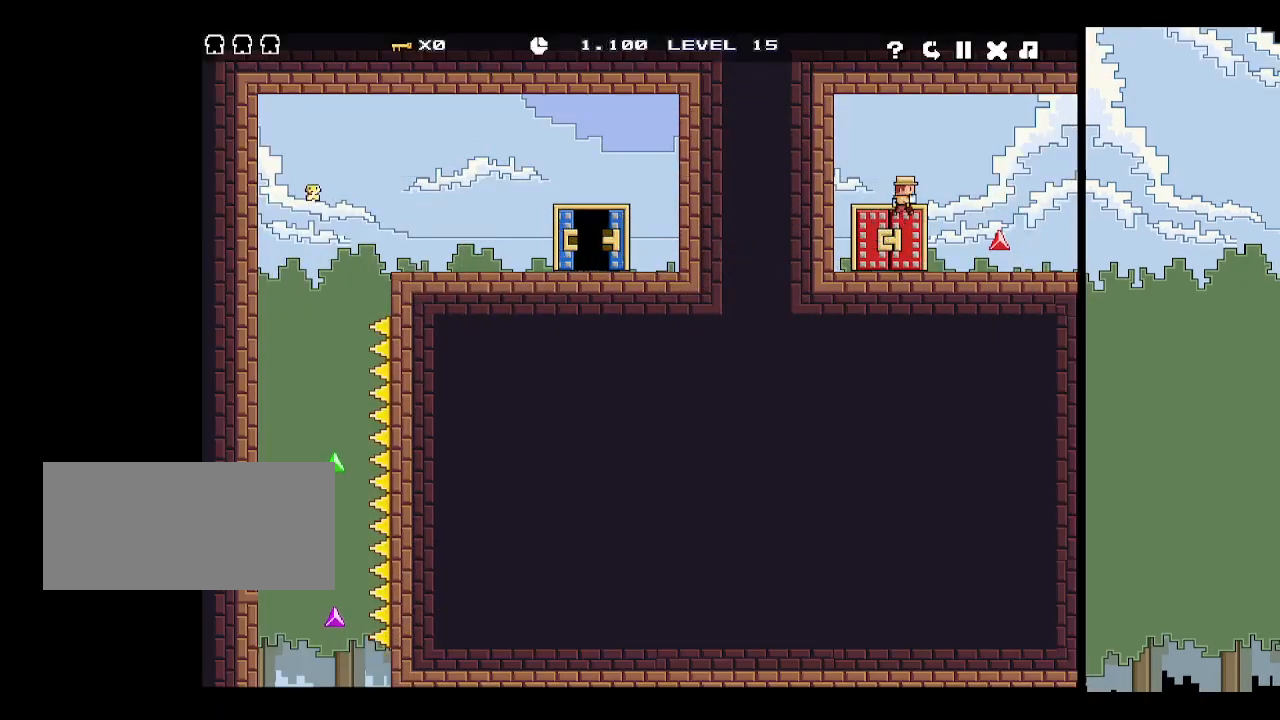
{"keys": [], "events": [[17, "r", "down"], [17, "up", "up"], [117, "r", "up"], [167, "r", "down"], [217, "r", "up"], [267, "r", "down"], [317, "r", "up"], [350, "r", "down"], [450, "r", "up"]]}
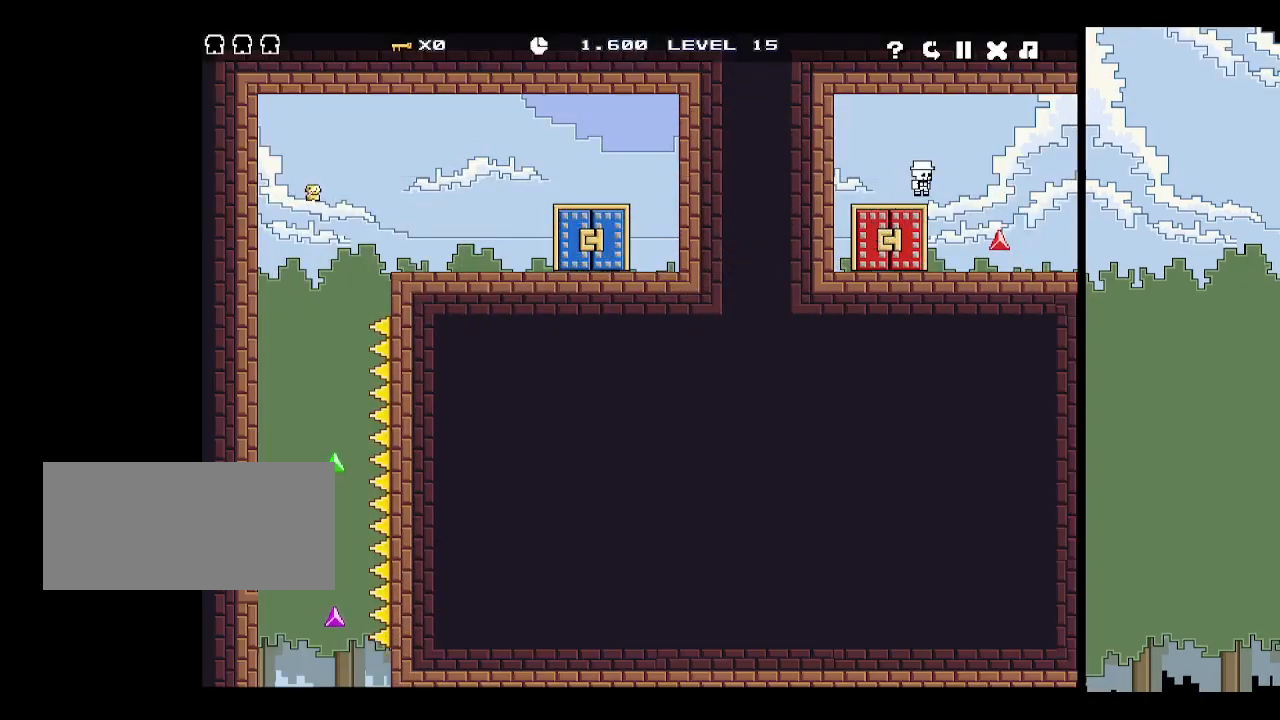
{"keys": [], "events": []}
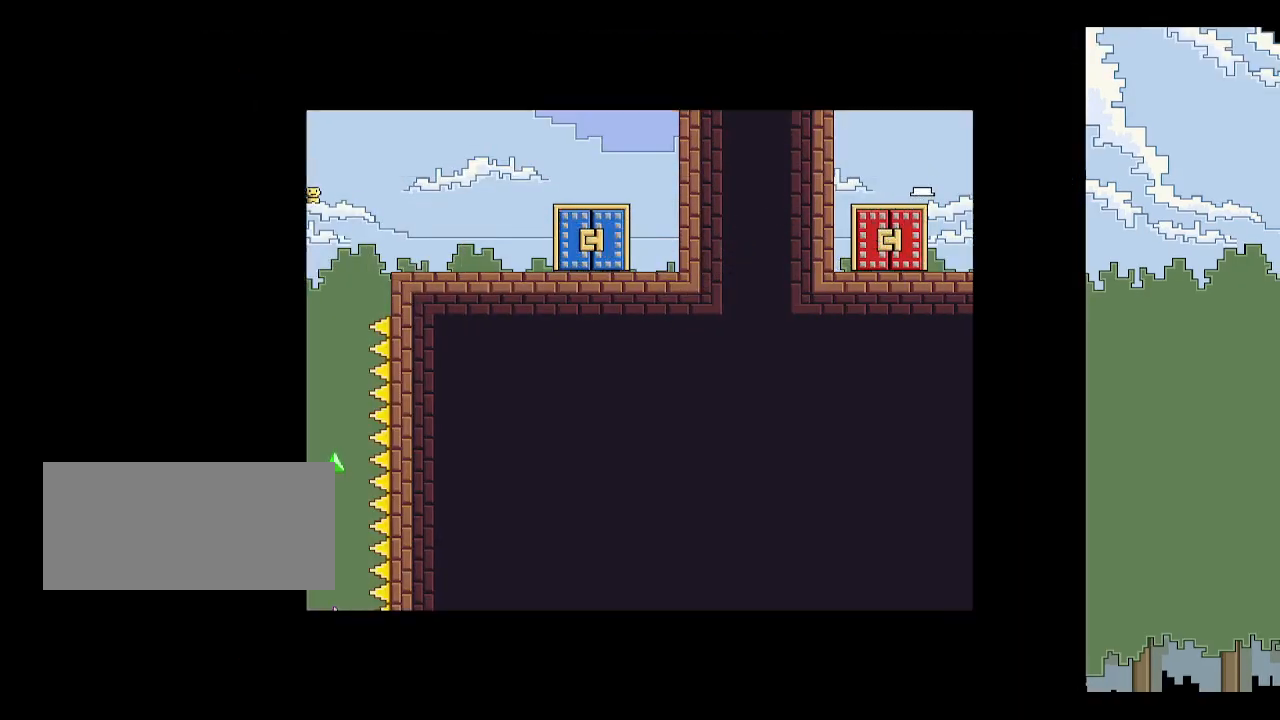
{"keys": [], "events": [[17, "right", "down"], [384, "right", "up"]]}
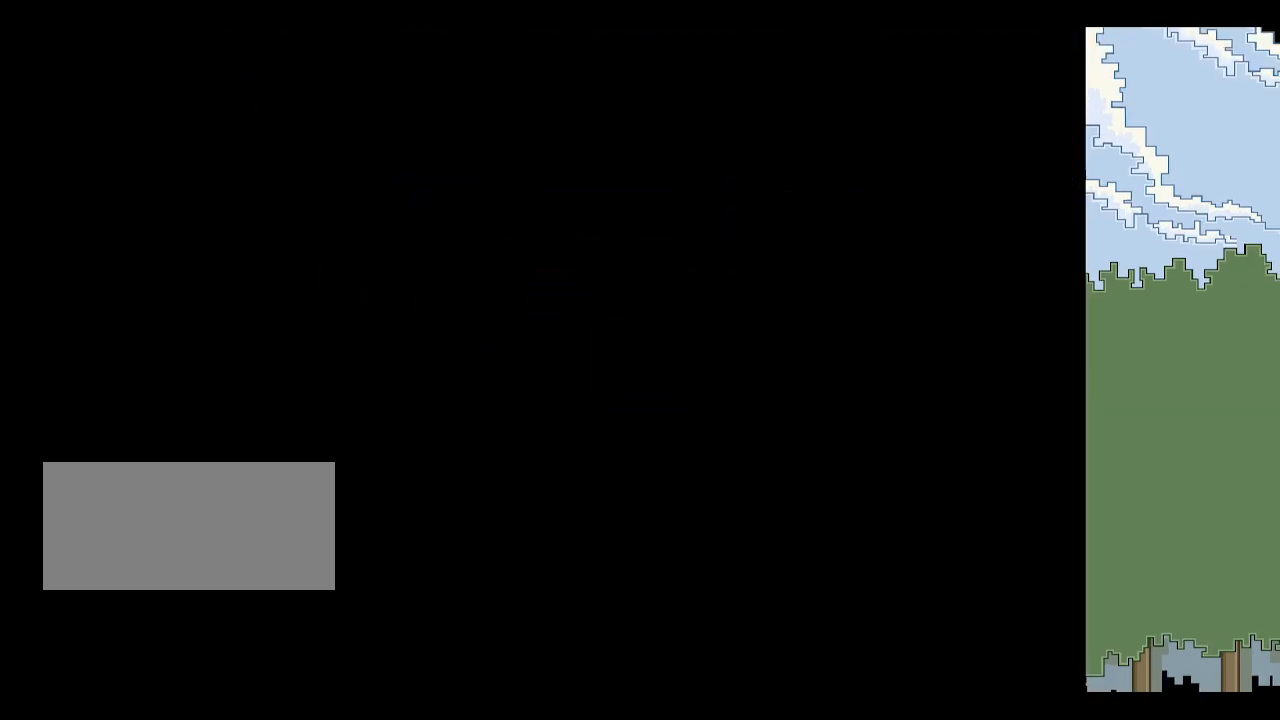
{"keys": [], "events": [[34, "p", "down"], [134, "p", "up"], [167, "p", "down"], [217, "p", "up"], [267, "z", "down"], [317, "p", "down"], [367, "p", "up"], [367, "z", "up"], [467, "p", "down"], [500, "p", "up"]]}
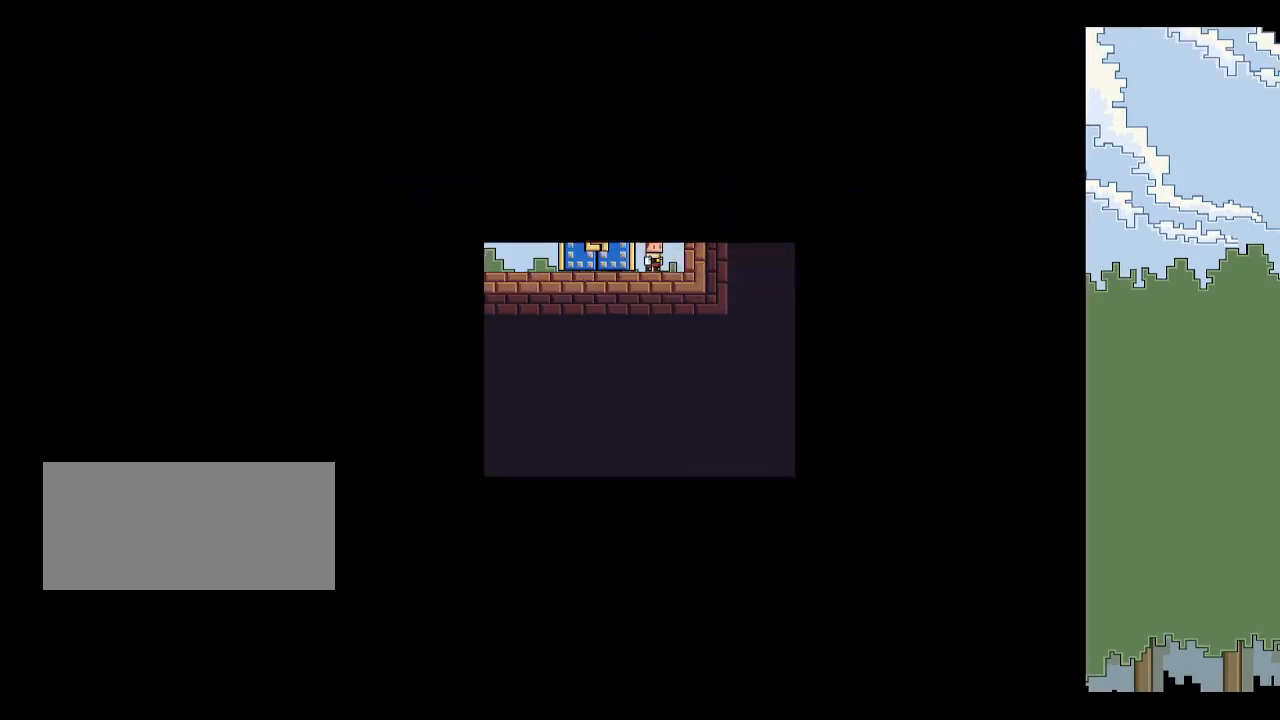
{"keys": [], "events": [[100, "down", "down"], [100, "left", "down"], [100, "space", "down"], [150, "down", "up"], [150, "space", "up"], [184, "left", "up"], [184, "space", "down"], [234, "space", "up"], [284, "space", "down"], [384, "space", "up"]]}
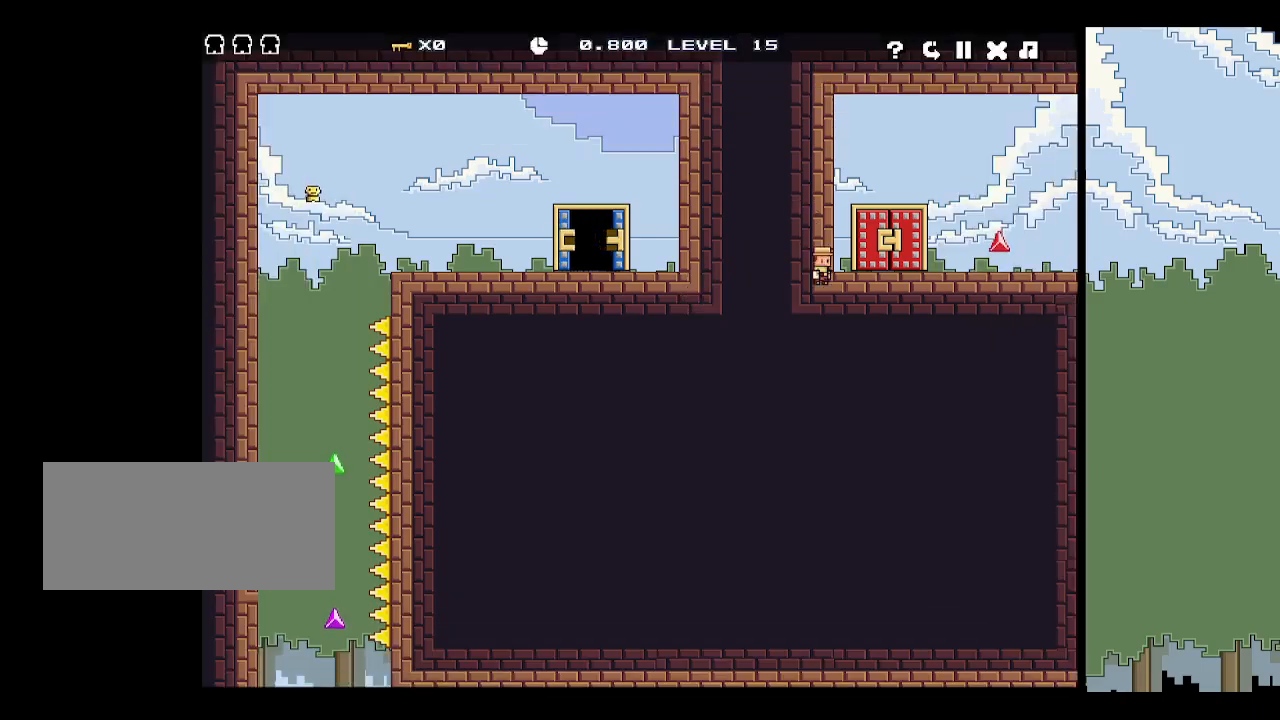
{"keys": ["r"], "events": [[17, "up", "down"], [117, "up", "up"], [484, "r", "down"]]}